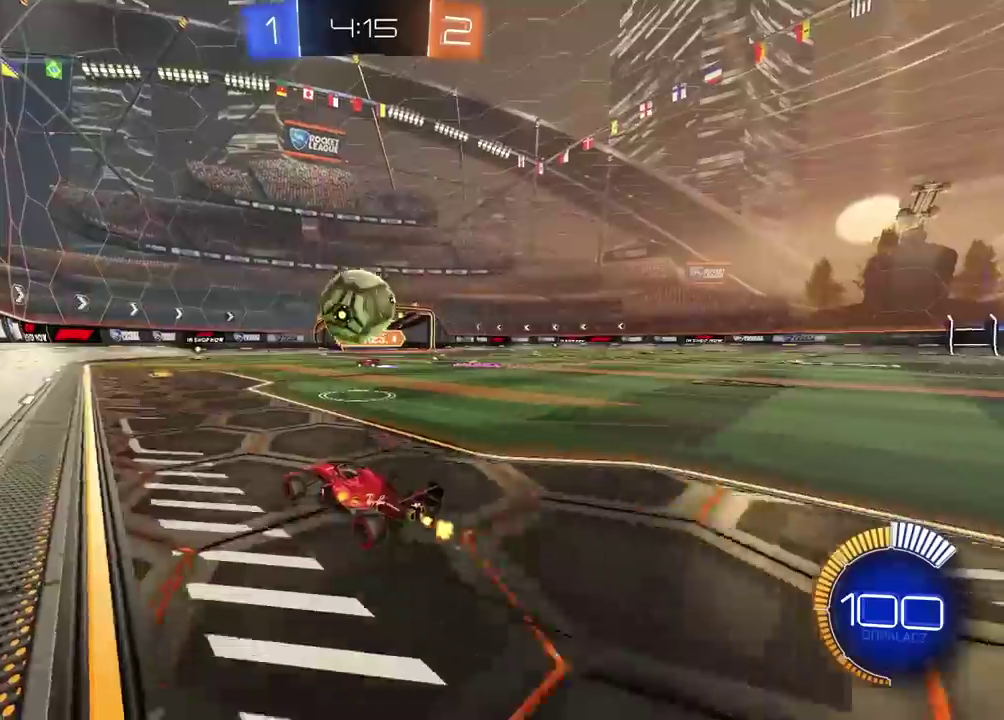
Gameplay with a controller (PlayStation layout); each line is a JSON object with the inputs held at the frame after it. "events" lists button and stick changes between this image and that frame as [ms after this image, input, new state], when the widget could be followed in between. This document gives stick clicks only as held states, not as events. Not read: L1.
{"buttons": ["L2", "R2"], "left_stick": "up-right", "right_stick": "center", "events": [[50, "CROSS", "down"], [183, "CROSS", "up"], [333, "left_stick", "up-right"], [383, "CROSS", "down"], [383, "L2", "down"], [483, "CROSS", "up"]]}
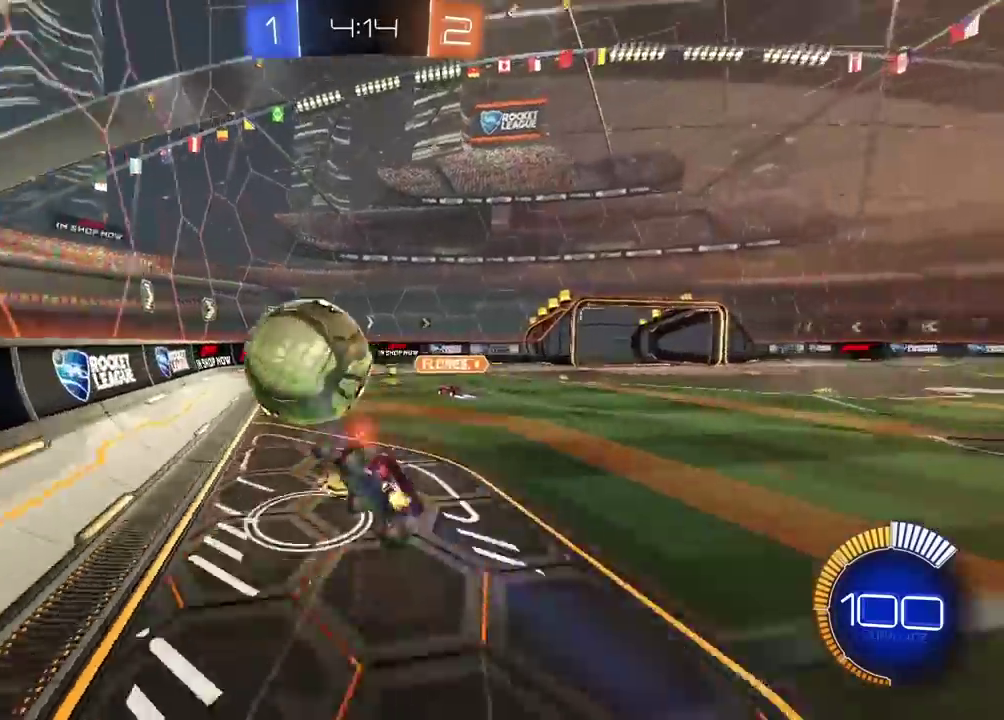
{"buttons": [], "left_stick": "right", "right_stick": "center", "events": [[83, "R2", "up"], [117, "left_stick", "right"], [400, "L2", "up"]]}
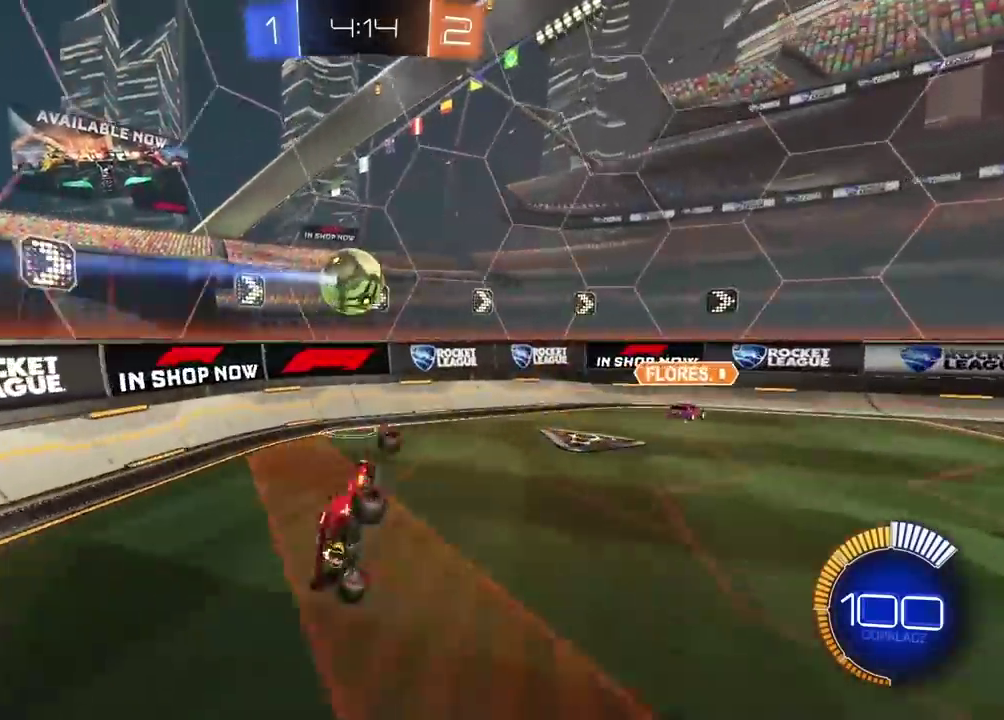
{"buttons": ["R2"], "left_stick": "right", "right_stick": "center", "events": [[133, "left_stick", "center"], [317, "left_stick", "right"], [467, "R2", "down"]]}
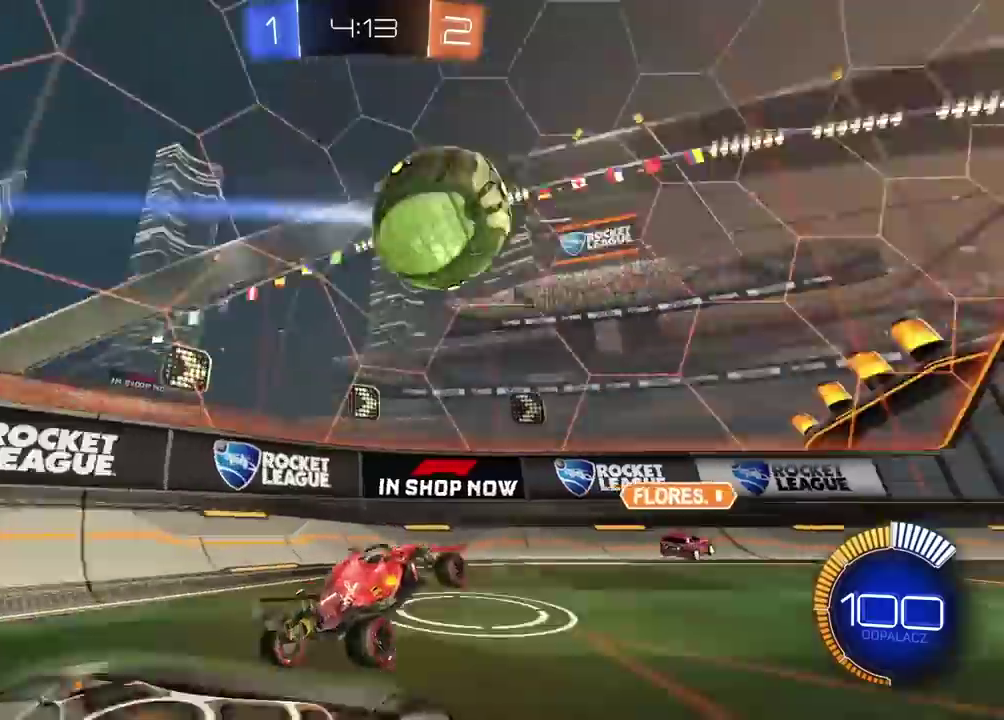
{"buttons": ["CIRCLE", "R2"], "left_stick": "right", "right_stick": "center", "events": [[150, "CIRCLE", "down"]]}
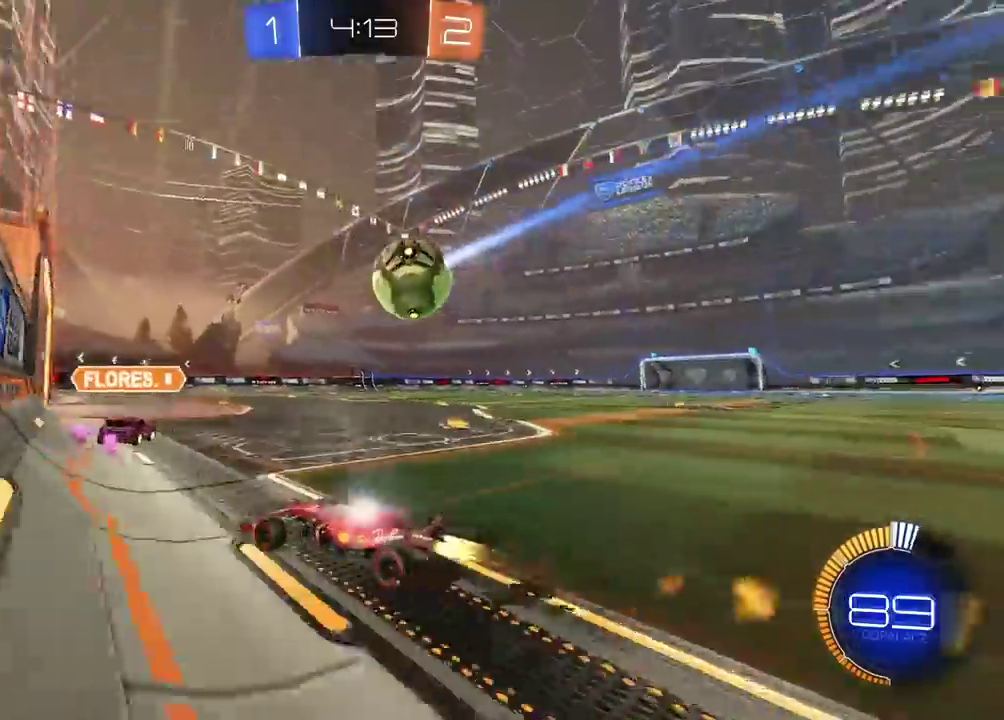
{"buttons": ["CIRCLE", "R2"], "left_stick": "right", "right_stick": "center", "events": []}
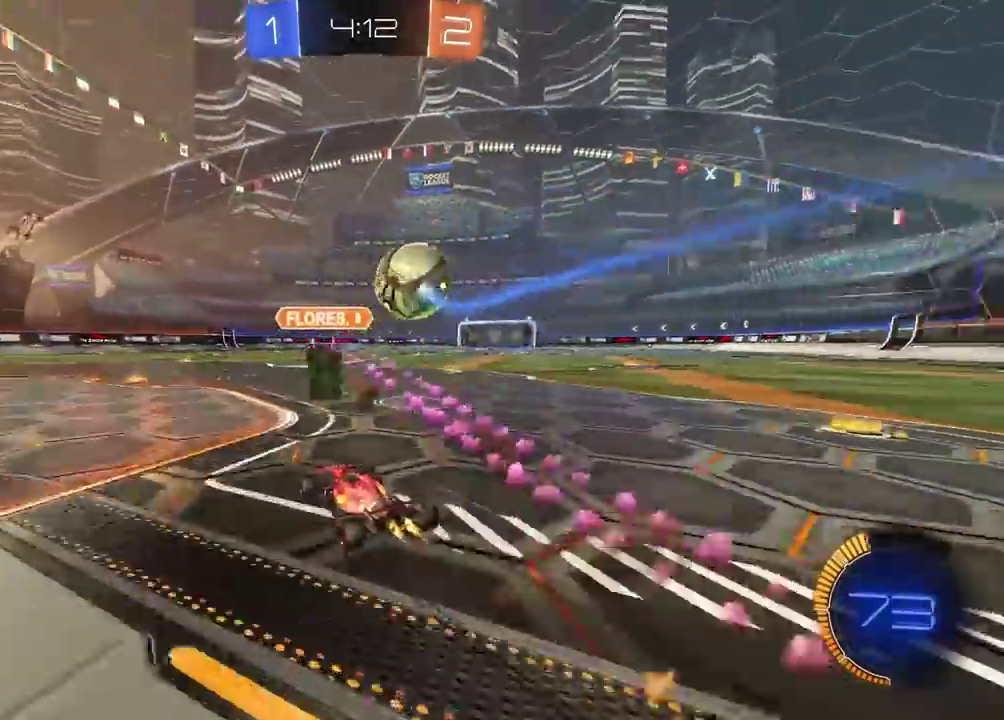
{"buttons": ["R2"], "left_stick": "center", "right_stick": "center", "events": [[17, "left_stick", "center"], [33, "CIRCLE", "up"], [100, "left_stick", "right"], [200, "left_stick", "center"], [300, "TRIANGLE", "down"], [417, "TRIANGLE", "up"]]}
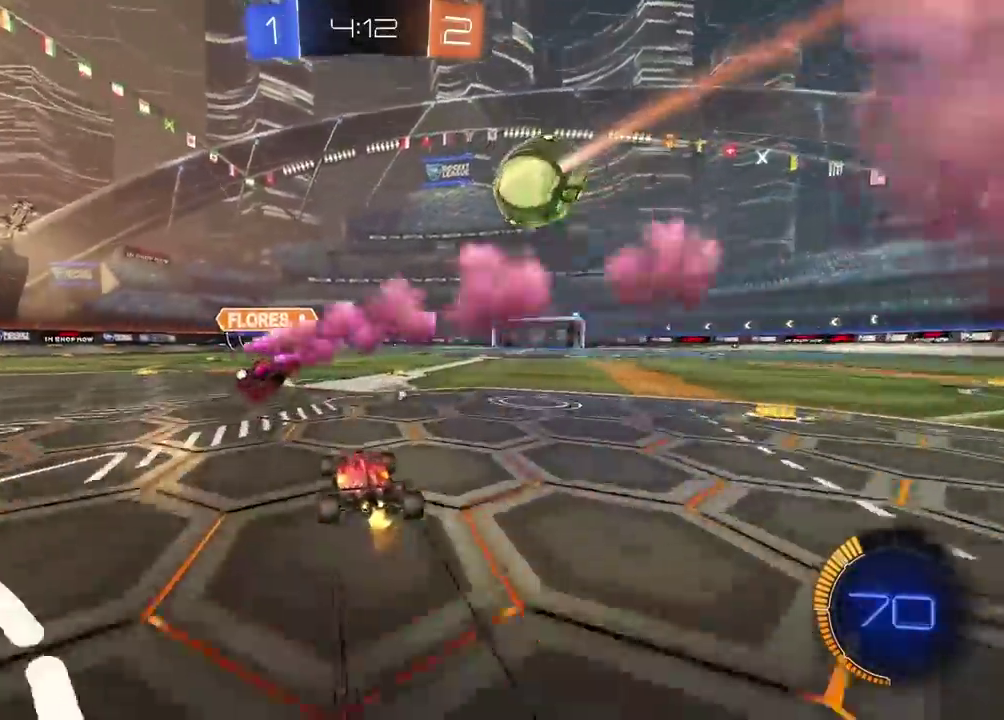
{"buttons": ["R2"], "left_stick": "center", "right_stick": "center", "events": [[33, "CIRCLE", "down"], [233, "CIRCLE", "up"]]}
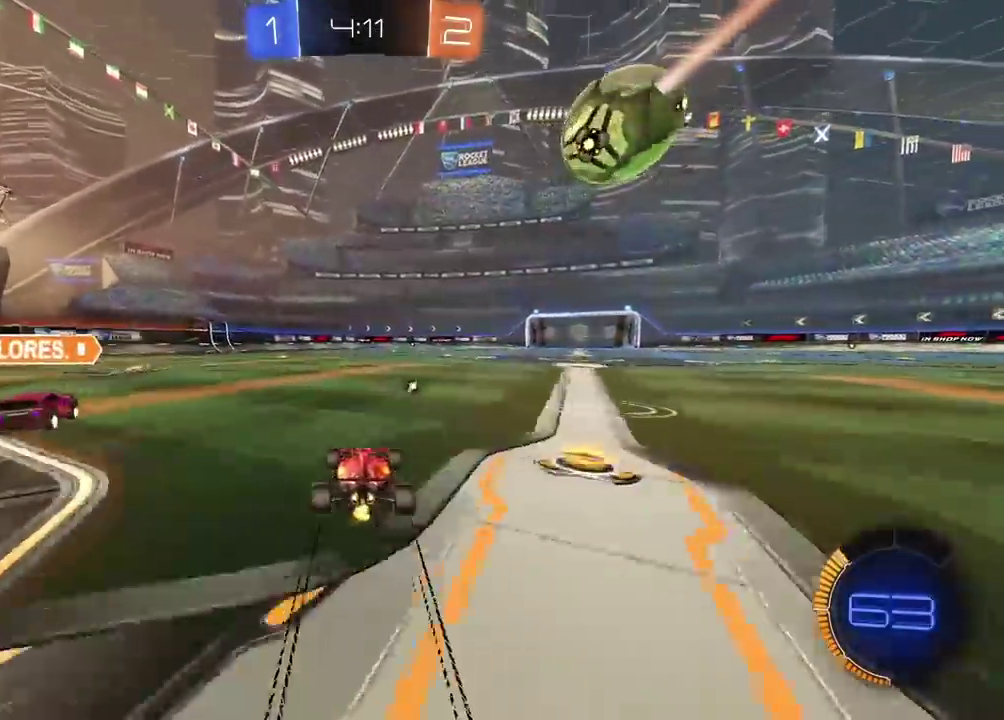
{"buttons": ["CIRCLE", "R2"], "left_stick": "right", "right_stick": "center", "events": [[217, "left_stick", "left"], [300, "left_stick", "center"], [367, "left_stick", "left"], [433, "CIRCLE", "down"], [467, "left_stick", "right"]]}
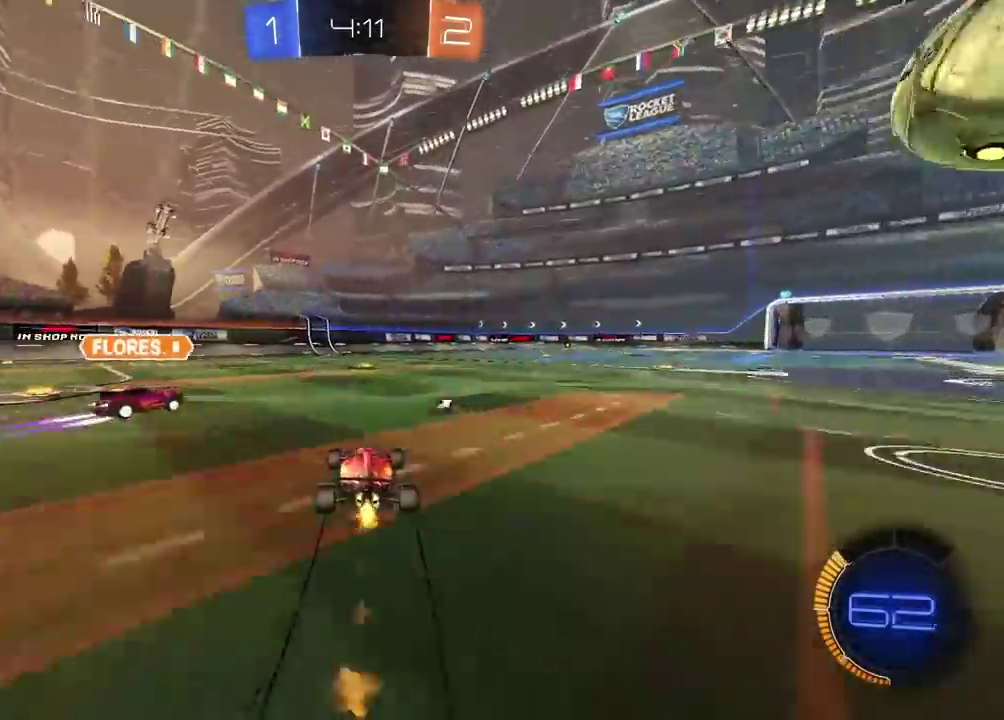
{"buttons": ["R2"], "left_stick": "left", "right_stick": "center", "events": [[300, "left_stick", "center"], [400, "CIRCLE", "up"], [467, "left_stick", "left"]]}
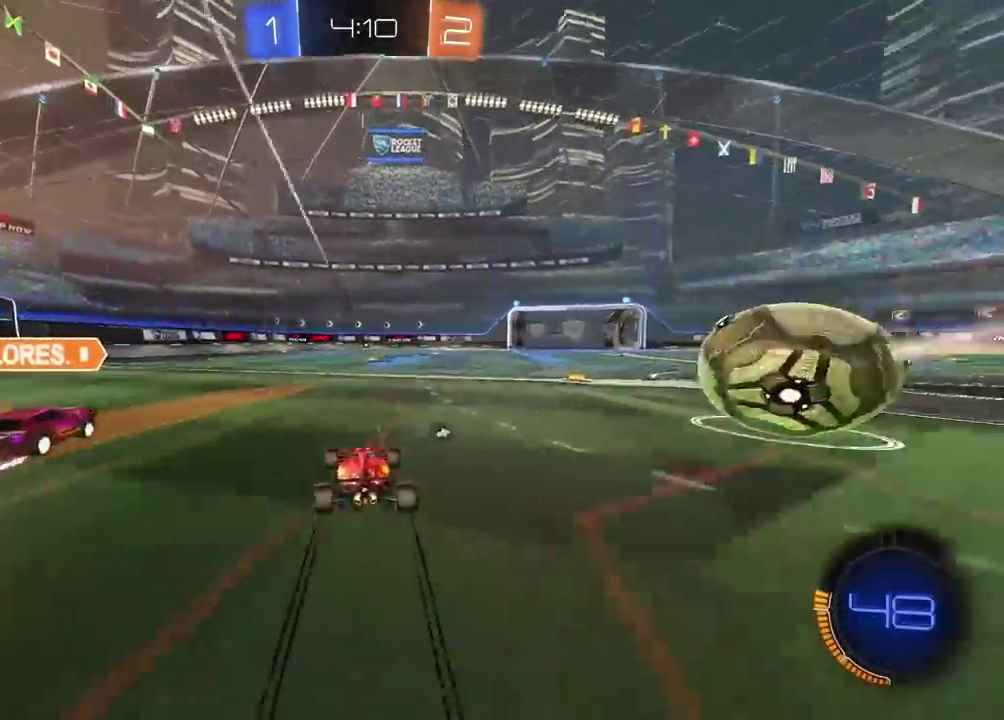
{"buttons": [], "left_stick": "right", "right_stick": "center", "events": [[117, "left_stick", "center"], [150, "R2", "up"], [233, "R2", "down"], [400, "R2", "up"], [417, "L2", "down"], [483, "L2", "up"], [483, "left_stick", "right"]]}
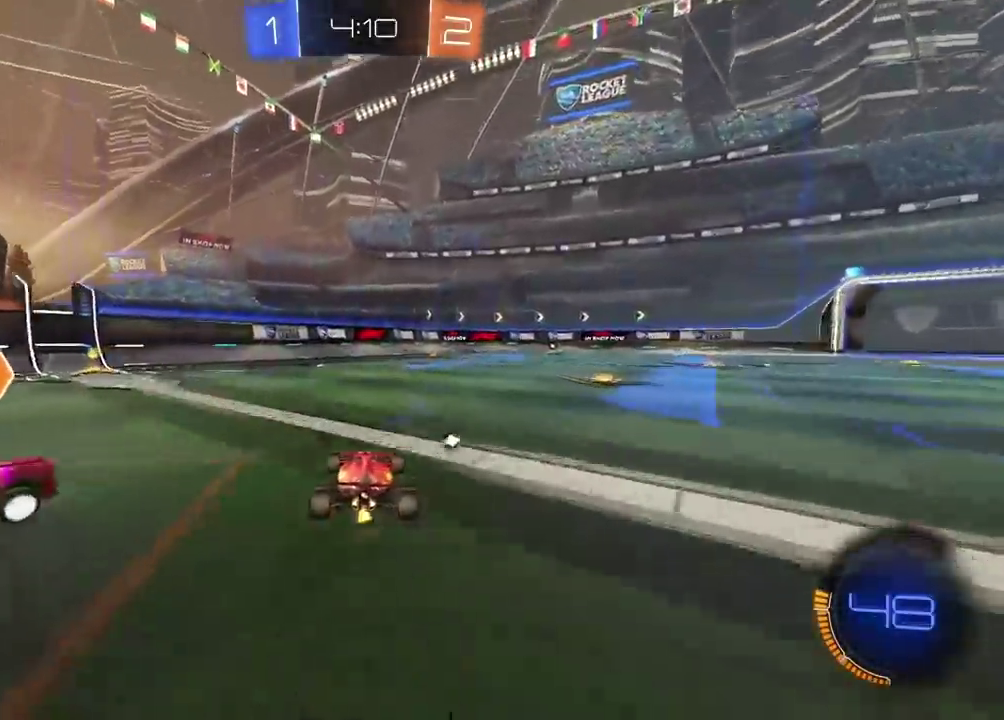
{"buttons": ["CIRCLE", "R2"], "left_stick": "up-right", "right_stick": "center", "events": [[50, "TRIANGLE", "down"], [117, "TRIANGLE", "up"], [317, "R2", "down"], [400, "CIRCLE", "down"], [467, "left_stick", "up-right"]]}
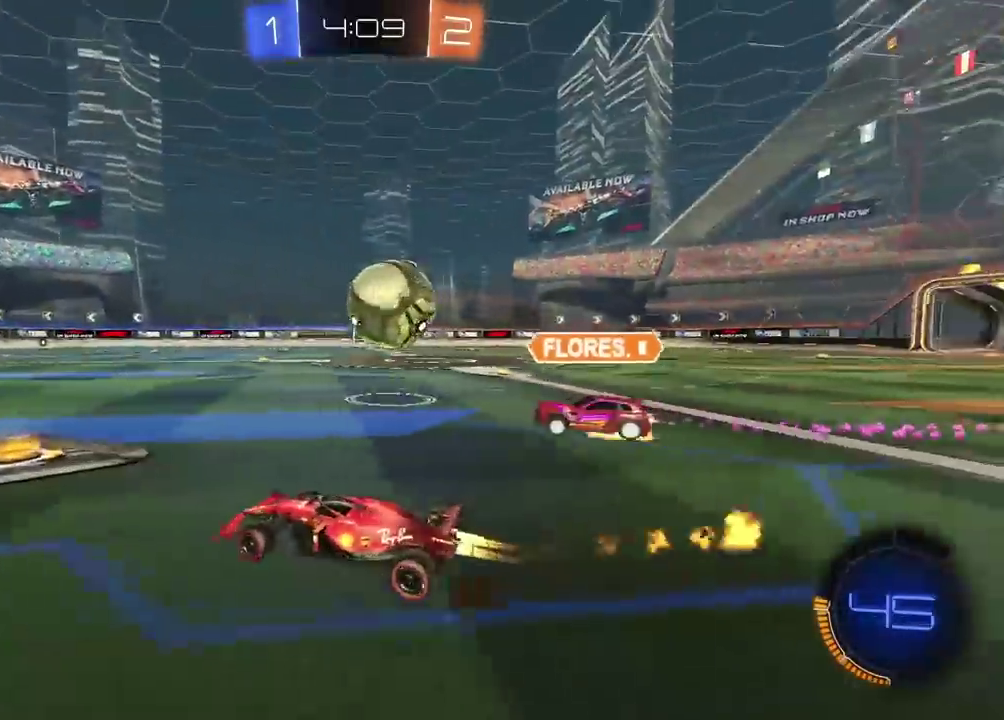
{"buttons": ["CROSS", "CIRCLE", "L2", "R2"], "left_stick": "up-right", "right_stick": "center", "events": [[17, "left_stick", "right"], [133, "CROSS", "down"], [217, "L2", "down"], [217, "left_stick", "up-left"], [267, "CROSS", "up"], [283, "CIRCLE", "up"], [333, "CIRCLE", "down"], [333, "CROSS", "down"], [333, "left_stick", "up"], [467, "left_stick", "up-right"]]}
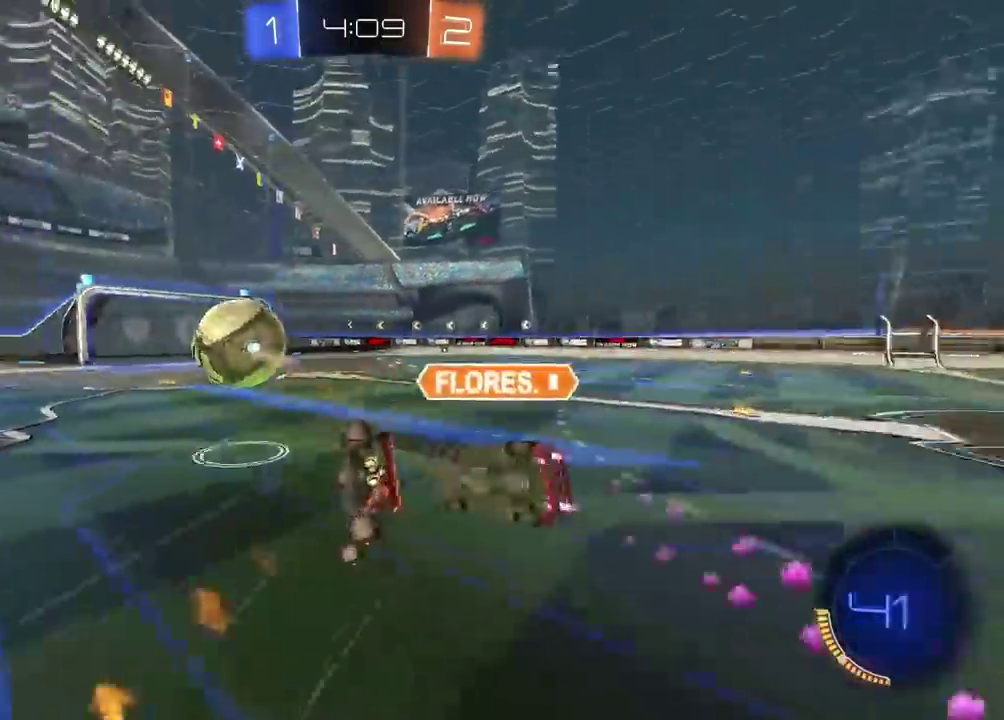
{"buttons": ["R2"], "left_stick": "down-right", "right_stick": "center", "events": [[50, "left_stick", "right"], [83, "CROSS", "up"], [117, "CIRCLE", "up"], [183, "left_stick", "down-right"], [400, "L2", "up"]]}
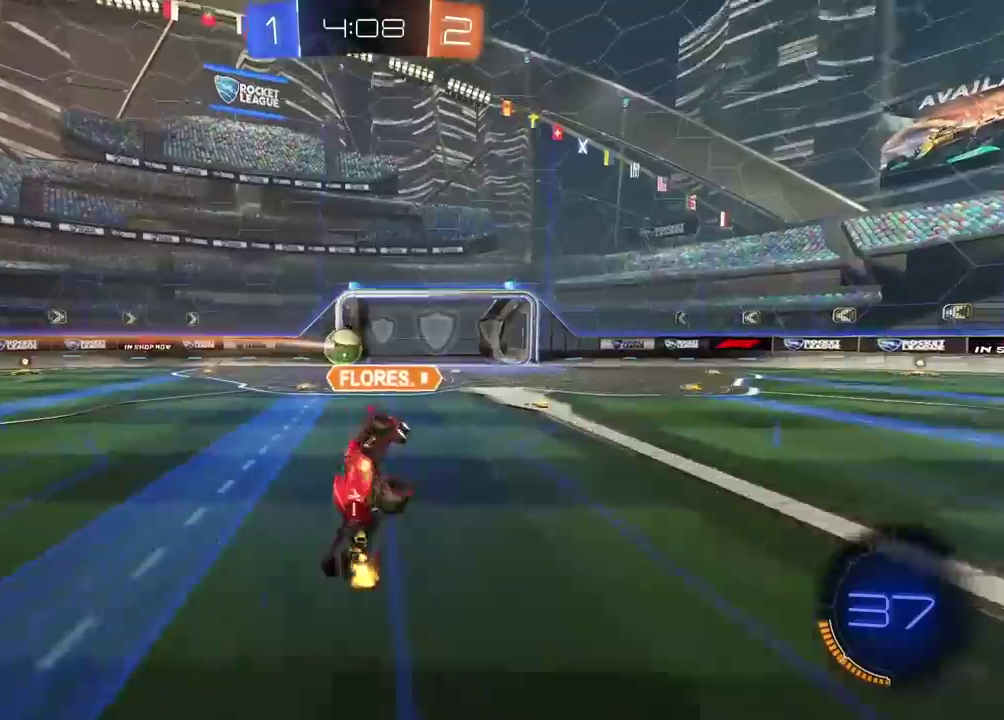
{"buttons": ["TRIANGLE", "R2"], "left_stick": "center", "right_stick": "center", "events": [[167, "left_stick", "center"], [483, "TRIANGLE", "down"]]}
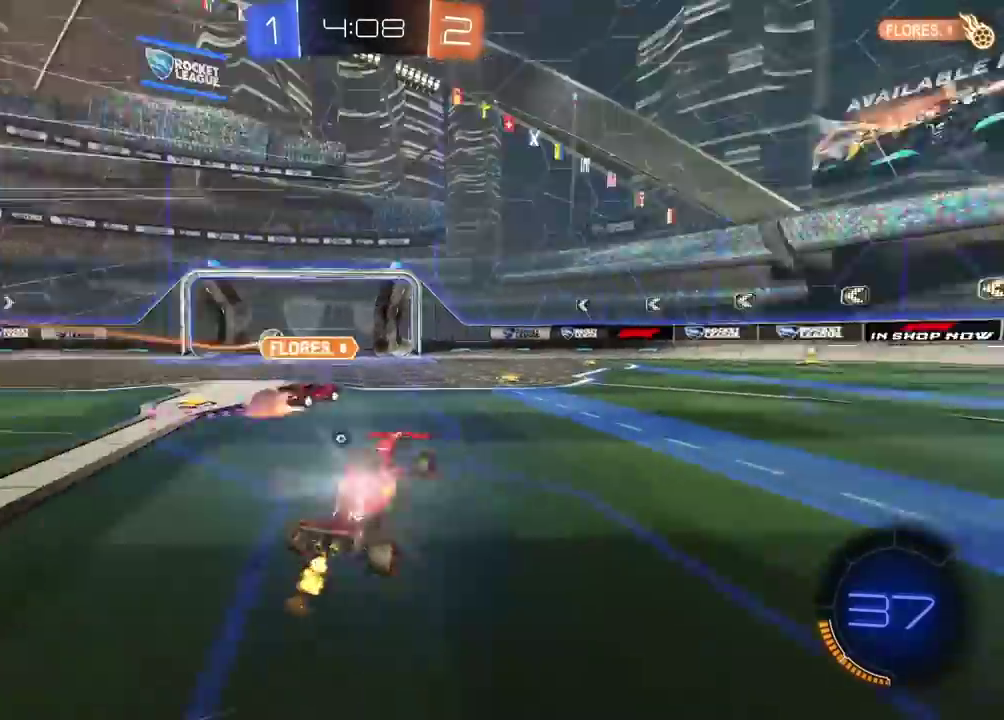
{"buttons": ["R2"], "left_stick": "center", "right_stick": "center", "events": [[67, "TRIANGLE", "up"]]}
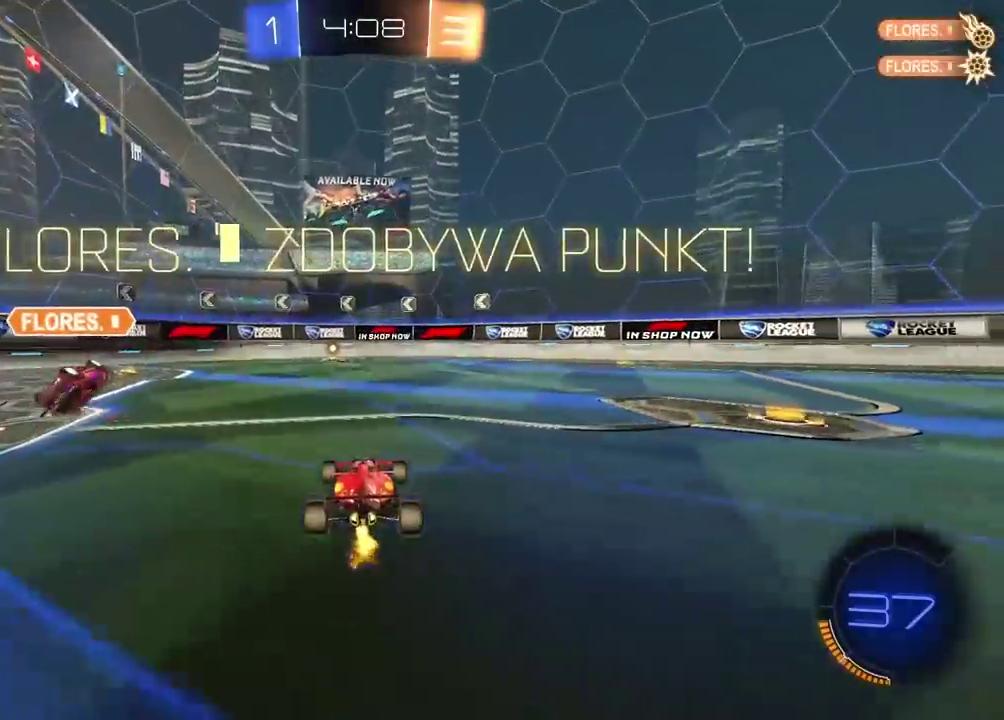
{"buttons": ["R2"], "left_stick": "center", "right_stick": "center", "events": []}
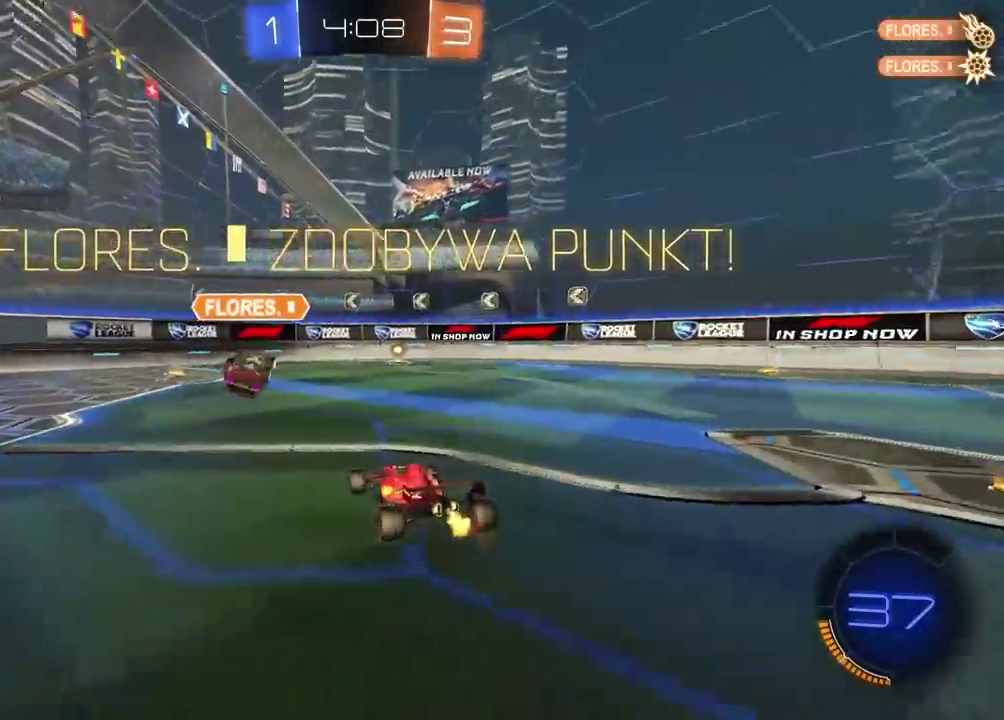
{"buttons": ["R2"], "left_stick": "left", "right_stick": "center", "events": [[217, "R2", "up"], [217, "left_stick", "left"], [450, "R2", "down"]]}
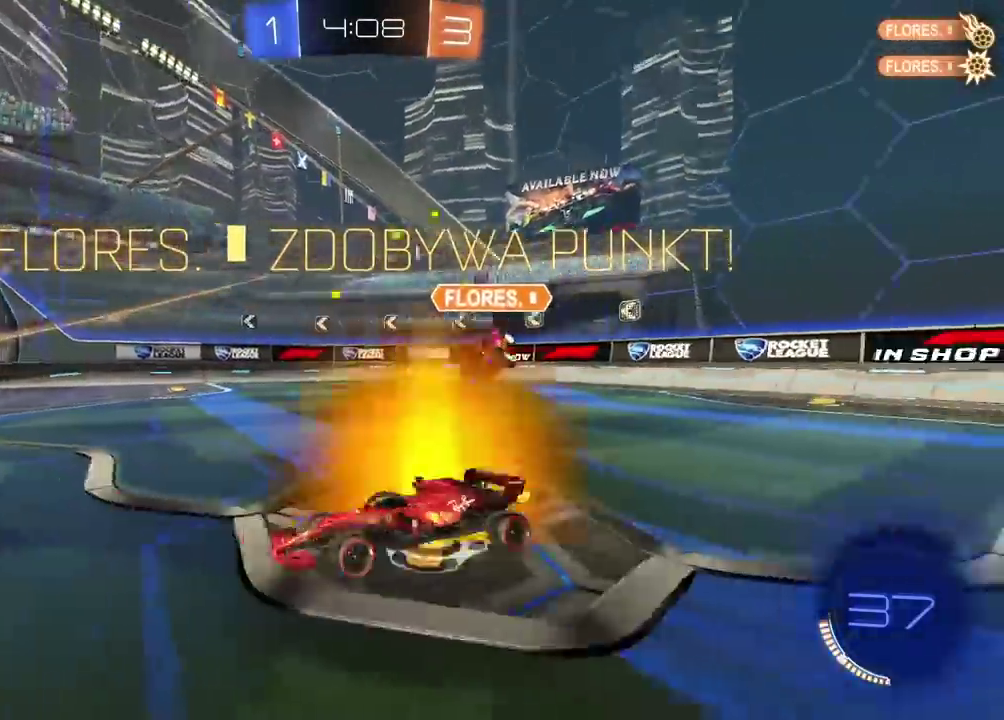
{"buttons": ["CIRCLE", "R2"], "left_stick": "left", "right_stick": "center", "events": [[367, "CIRCLE", "down"]]}
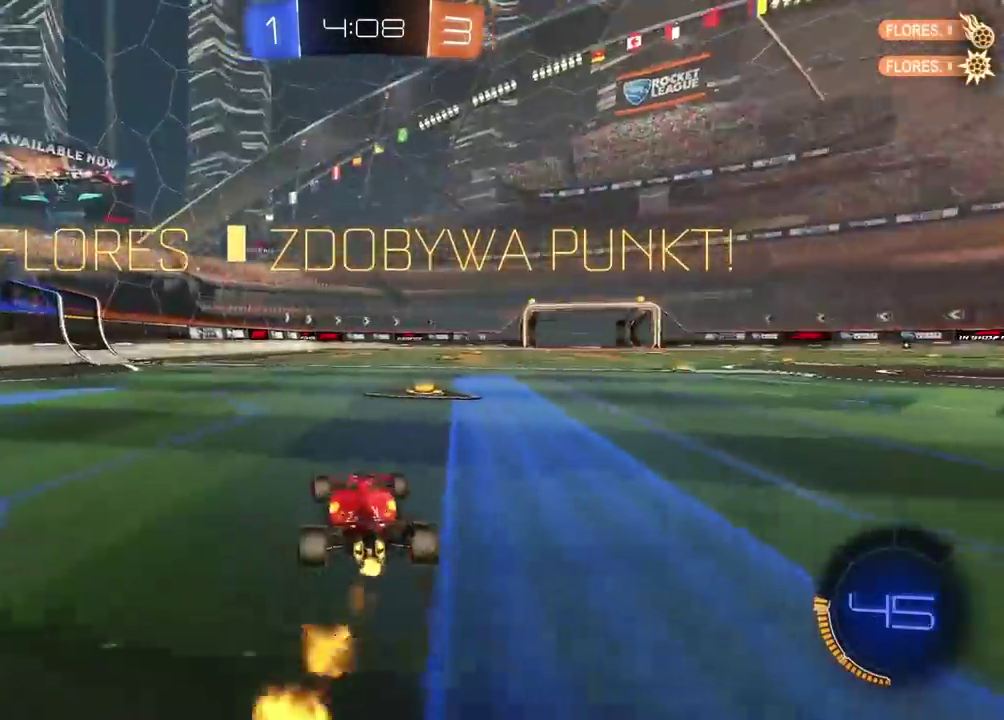
{"buttons": ["CIRCLE", "R2"], "left_stick": "left", "right_stick": "center", "events": [[167, "left_stick", "center"], [317, "left_stick", "left"]]}
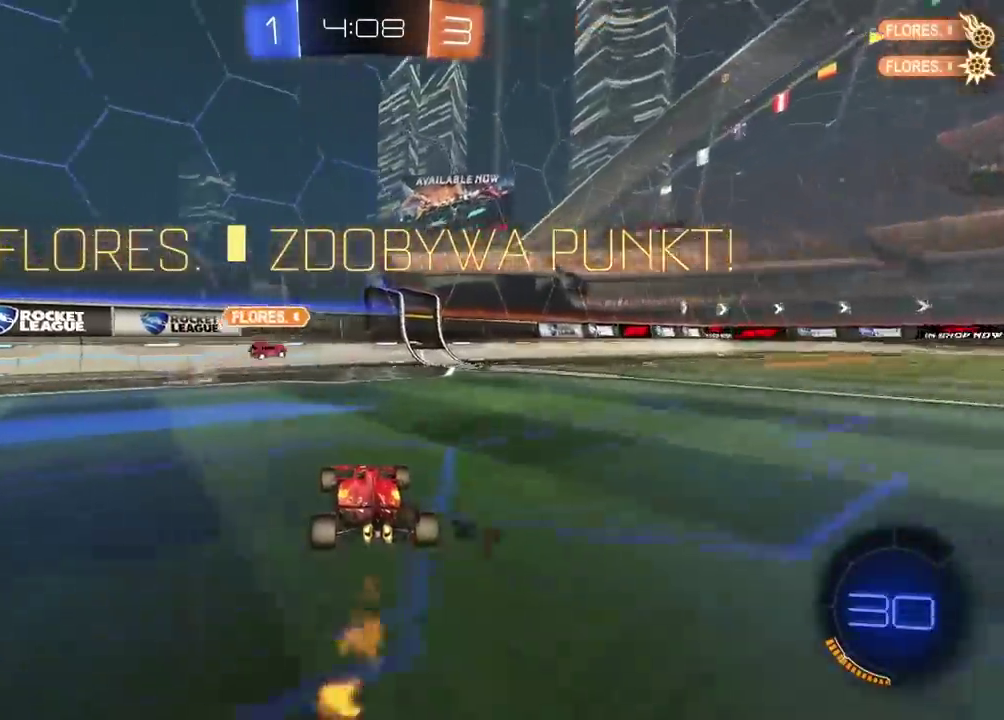
{"buttons": ["R2"], "left_stick": "left", "right_stick": "center", "events": [[283, "CIRCLE", "up"]]}
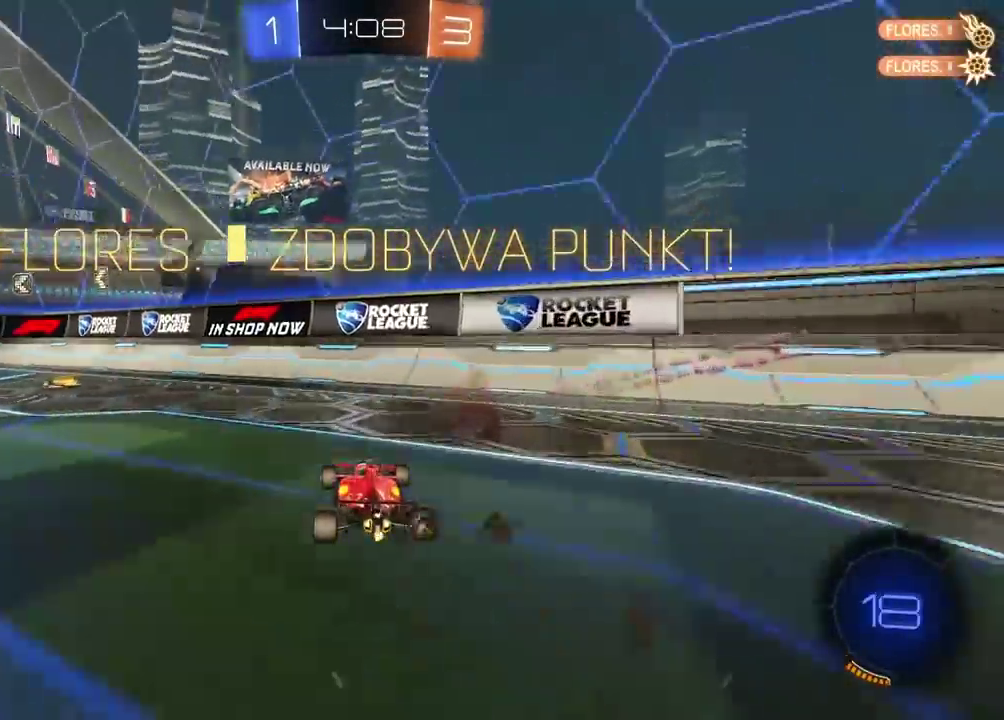
{"buttons": ["R2"], "left_stick": "up", "right_stick": "center", "events": [[67, "CIRCLE", "down"], [433, "left_stick", "up-left"], [450, "CIRCLE", "up"], [483, "left_stick", "up"]]}
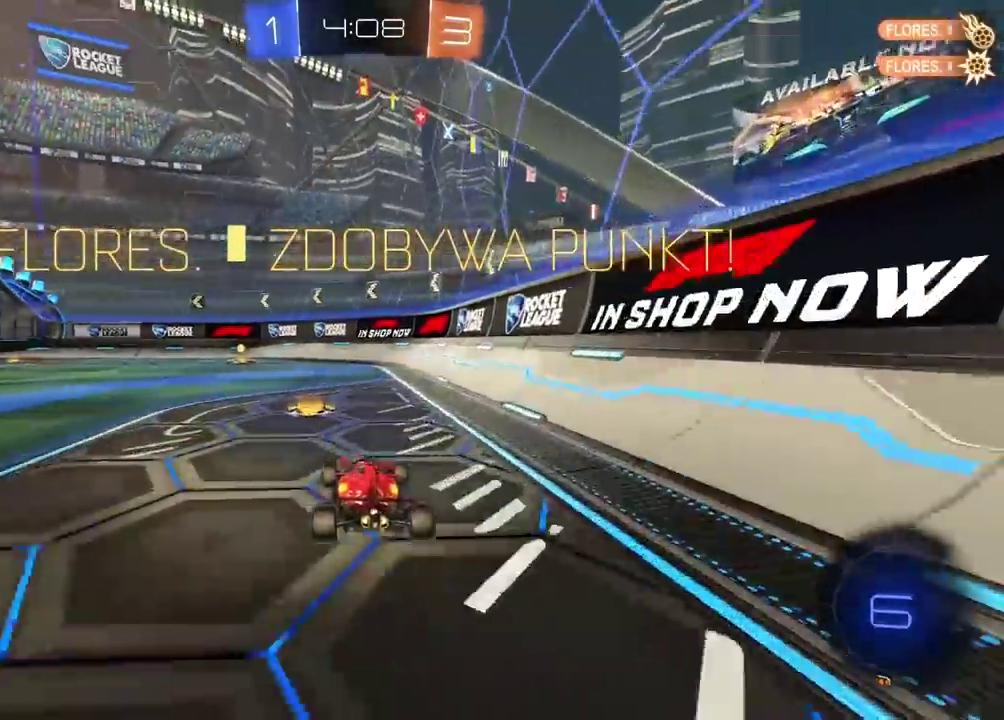
{"buttons": [], "left_stick": "center", "right_stick": "center", "events": [[117, "CROSS", "down"], [233, "R2", "up"], [367, "CROSS", "up"], [367, "left_stick", "center"]]}
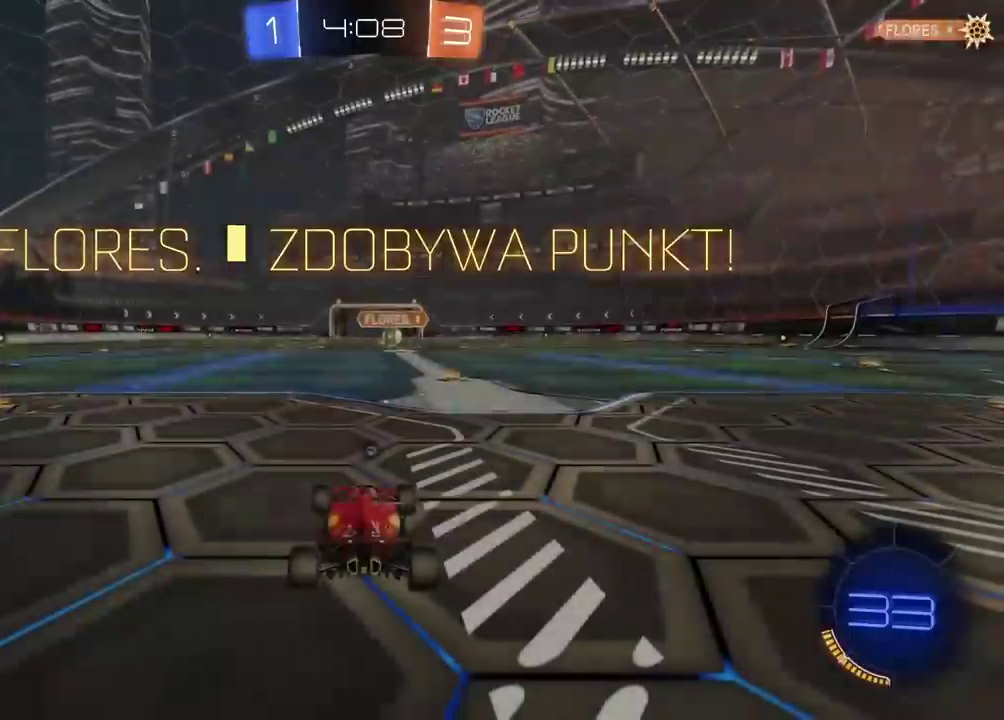
{"buttons": [], "left_stick": "center", "right_stick": "center", "events": []}
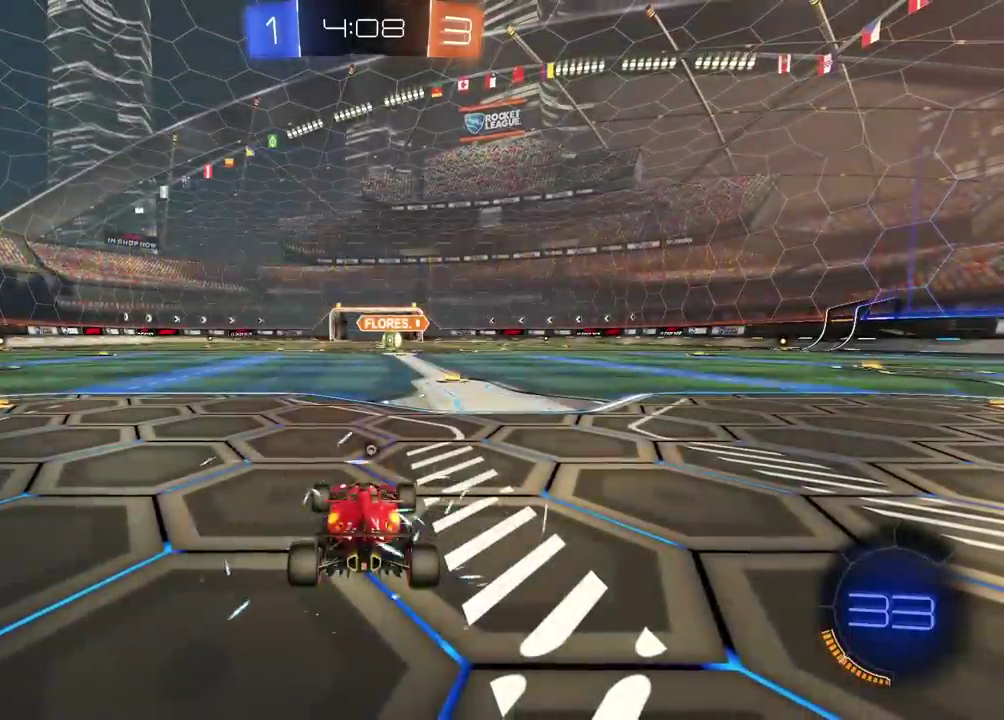
{"buttons": [], "left_stick": "center", "right_stick": "right", "events": [[467, "right_stick", "right"]]}
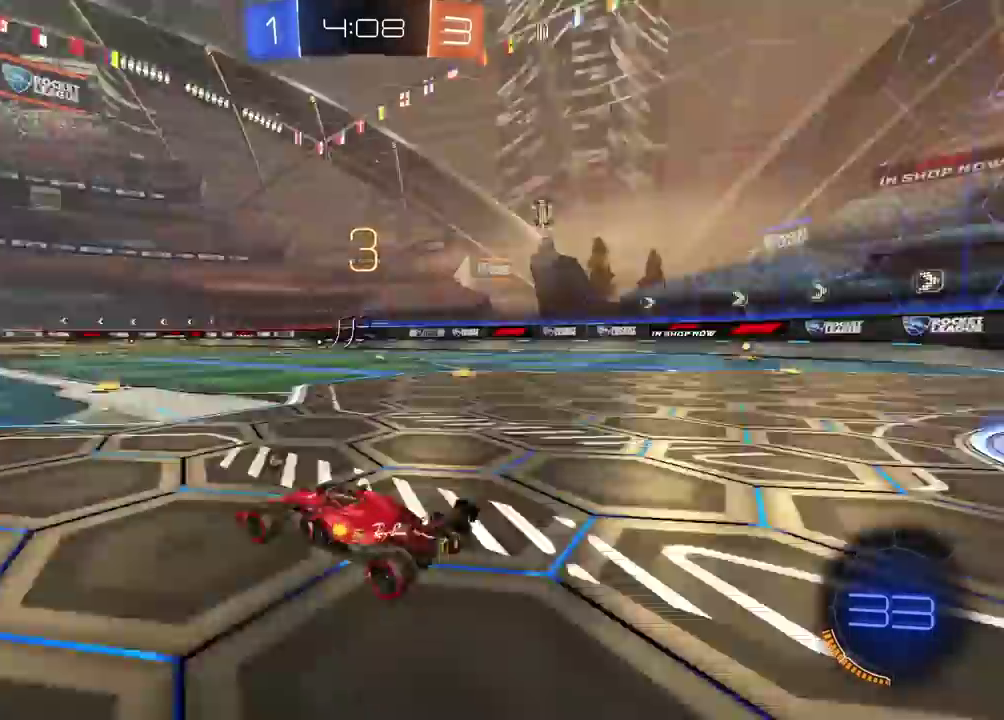
{"buttons": [], "left_stick": "center", "right_stick": "right", "events": []}
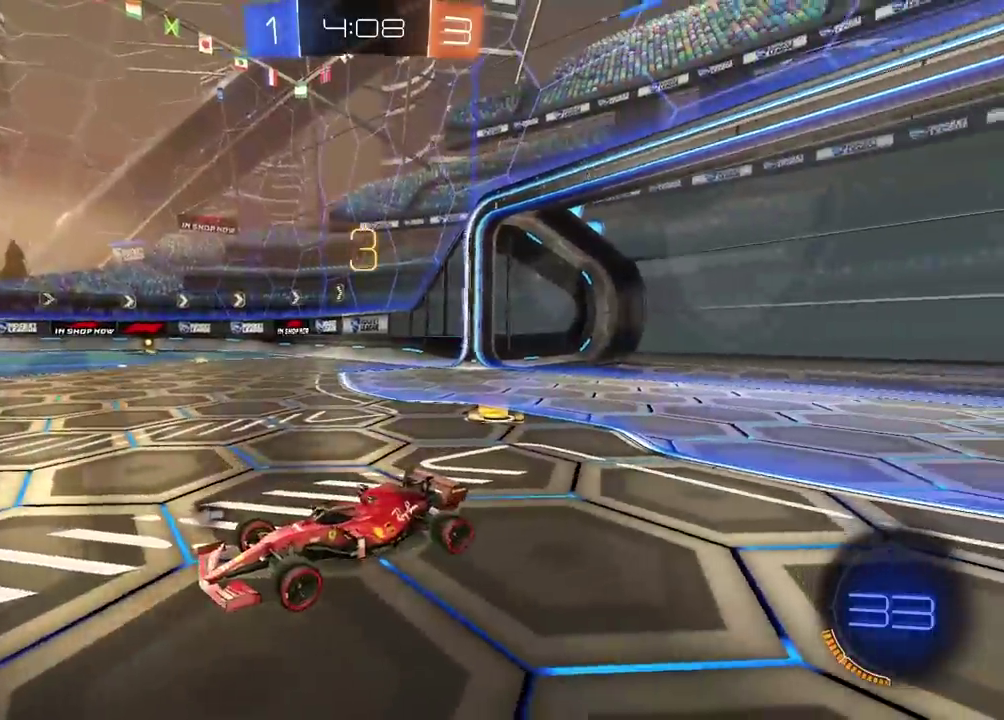
{"buttons": [], "left_stick": "left", "right_stick": "center", "events": [[100, "left_stick", "right"], [117, "right_stick", "center"], [233, "TRIANGLE", "down"], [250, "left_stick", "center"], [300, "TRIANGLE", "up"], [433, "left_stick", "left"]]}
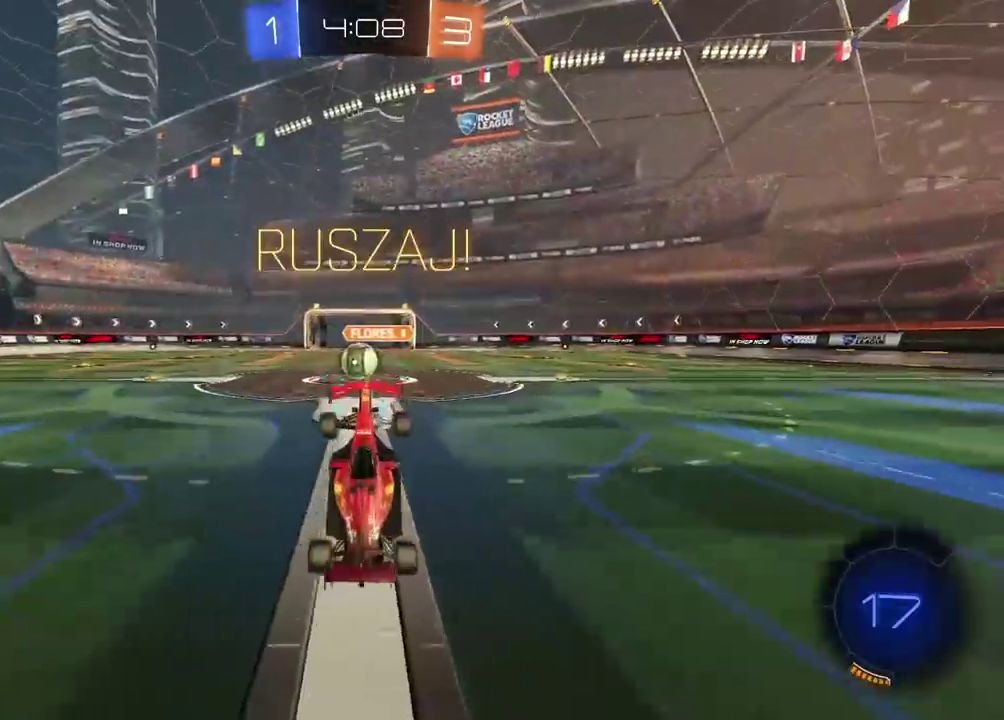
{"buttons": ["CROSS", "R2"], "left_stick": "right", "right_stick": "center"}
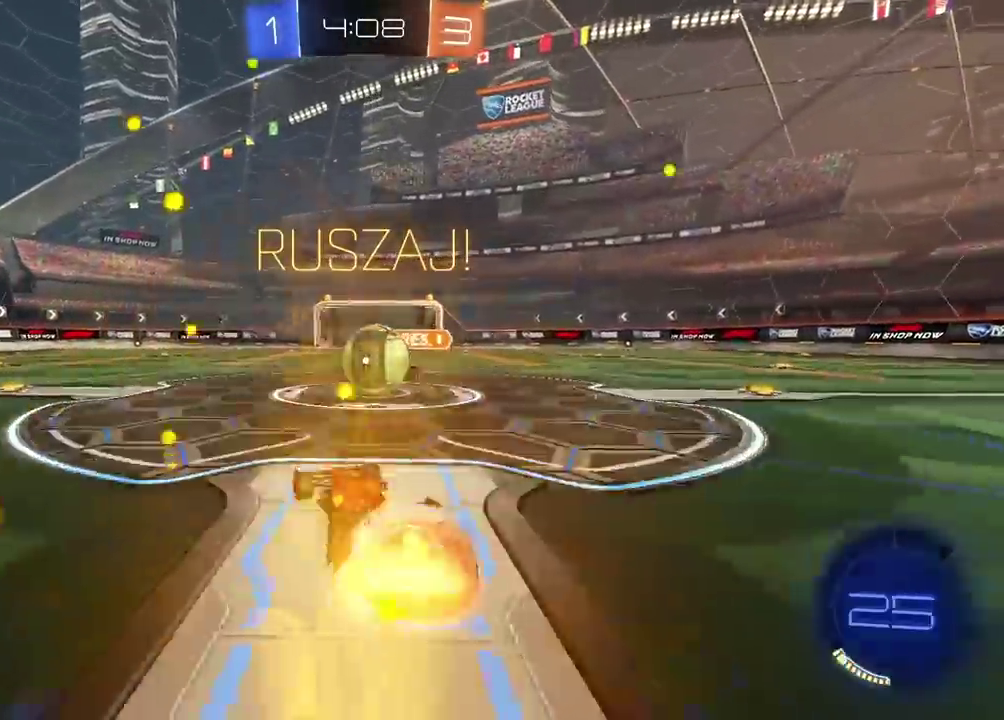
{"buttons": ["L2", "R2"], "left_stick": "right", "right_stick": "center"}
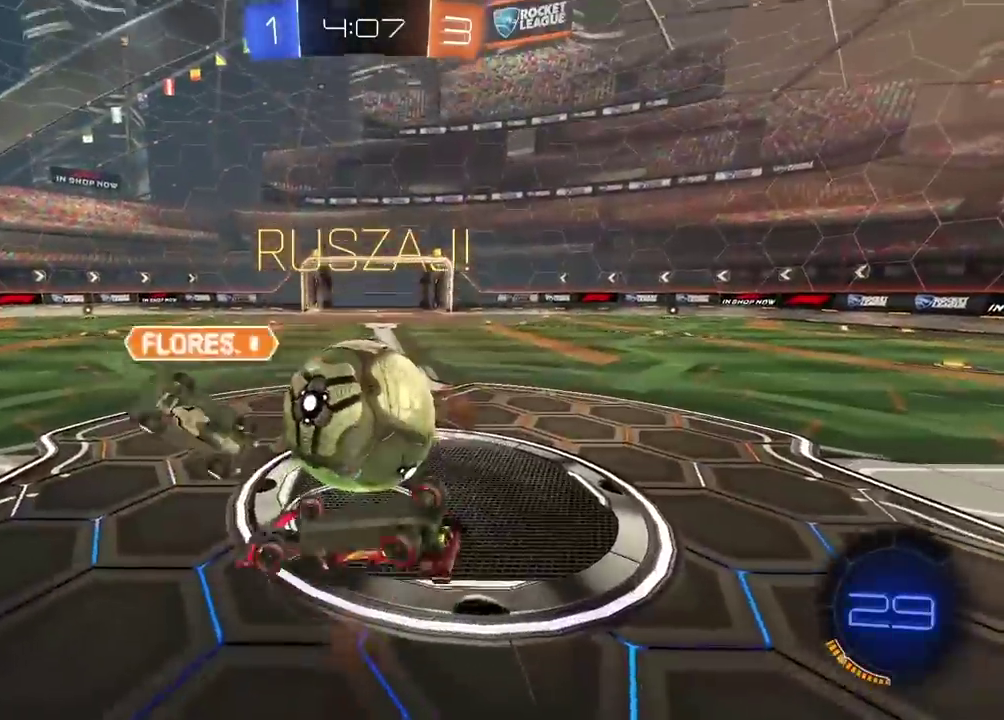
{"buttons": ["R2"], "left_stick": "down-right", "right_stick": "center", "events": [[367, "L2", "up"], [383, "left_stick", "down-right"]]}